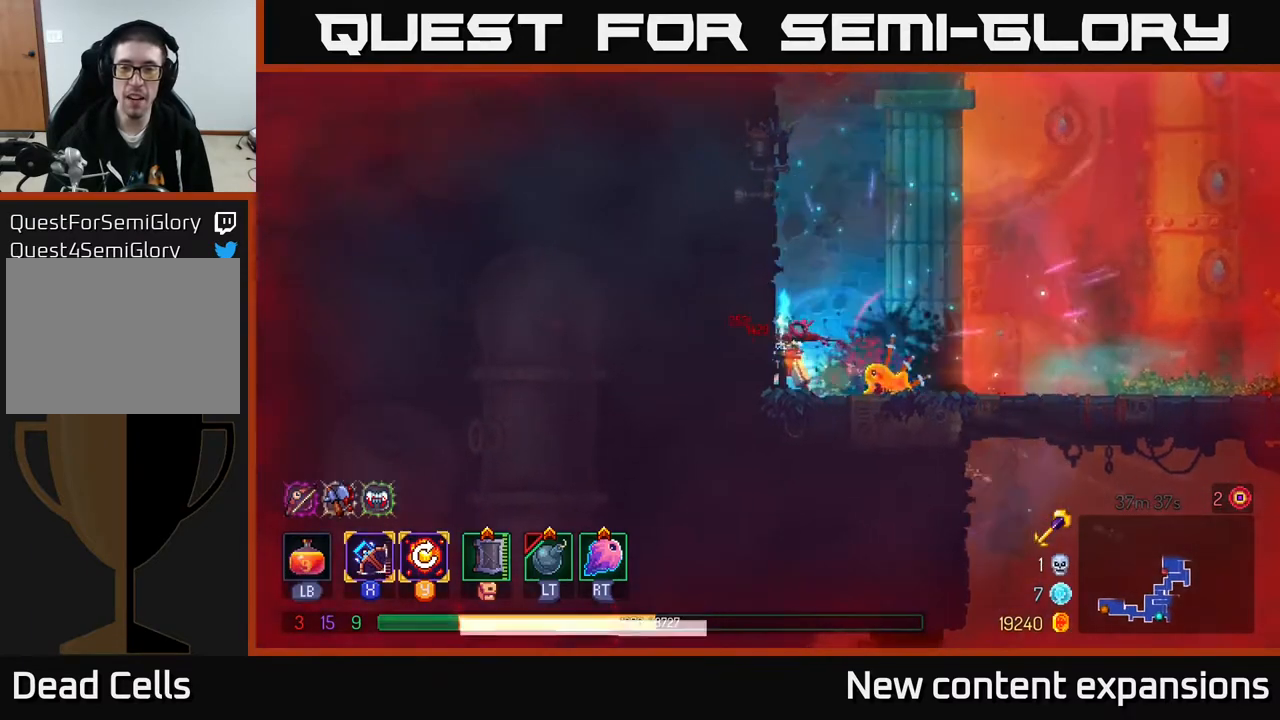
Gameplay with a controller (Xbox layout); each line is a JSON object with the inputs held at the frame after it. "events" lists button and stick changes between this image and that frame as [ms after this image, input, new state], when the widget could be followed in between.
{"buttons": ["DPAD_RIGHT"], "left_stick": "center", "right_stick": "center", "events": [[67, "B", "down"], [150, "B", "up"], [217, "B", "down"], [283, "B", "up"], [367, "B", "down"], [433, "B", "up"]]}
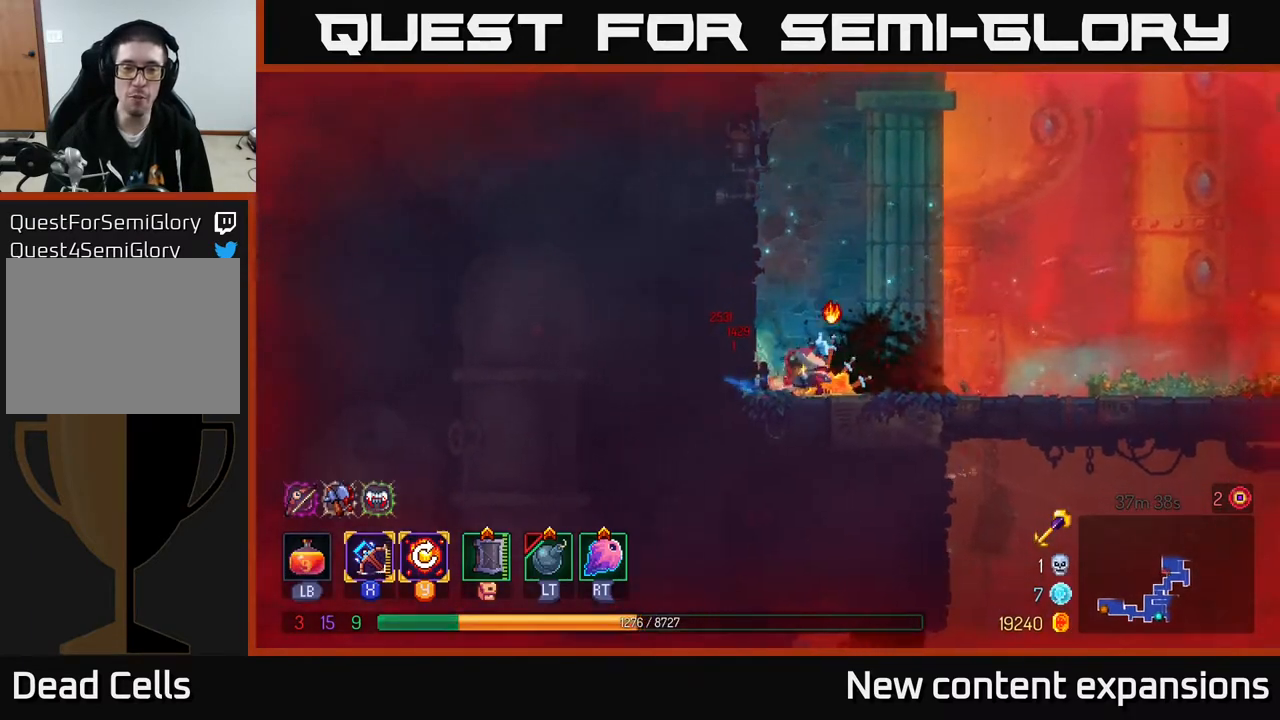
{"buttons": ["X", "DPAD_LEFT"], "left_stick": "center", "right_stick": "center", "events": [[17, "B", "down"], [100, "B", "up"], [167, "B", "down"], [267, "B", "up"], [400, "DPAD_RIGHT", "up"], [433, "DPAD_LEFT", "down"], [450, "X", "down"]]}
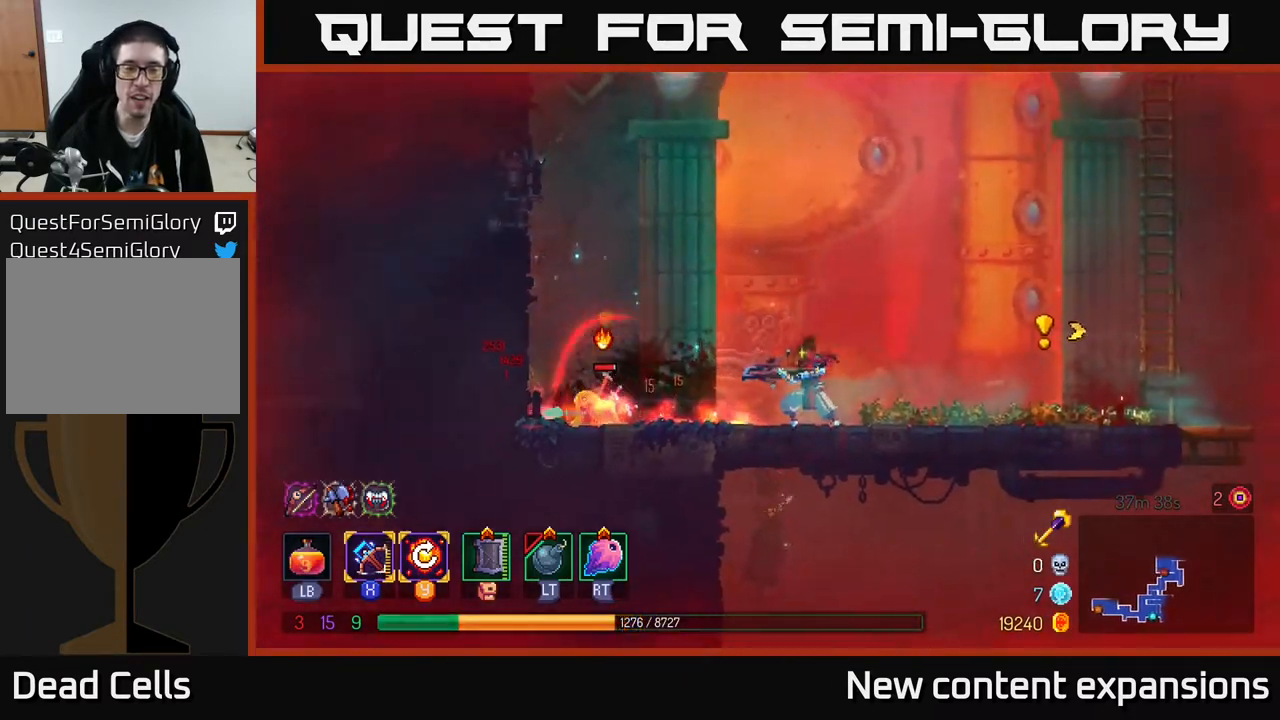
{"buttons": ["DPAD_DOWN"], "left_stick": "center", "right_stick": "center", "events": [[33, "X", "up"], [83, "DPAD_DOWN", "down"], [83, "DPAD_LEFT", "up"]]}
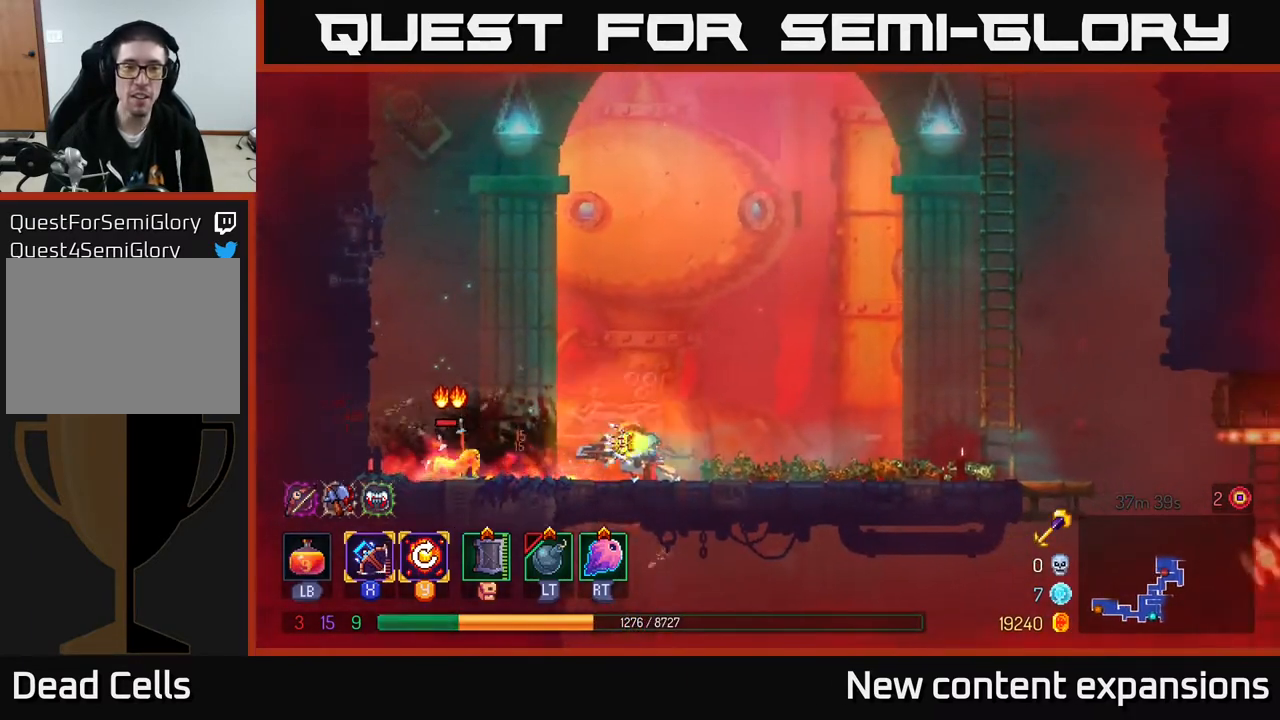
{"buttons": ["A", "DPAD_RIGHT"], "left_stick": "center", "right_stick": "center", "events": [[33, "DPAD_DOWN", "up"], [367, "DPAD_RIGHT", "down"], [383, "A", "down"]]}
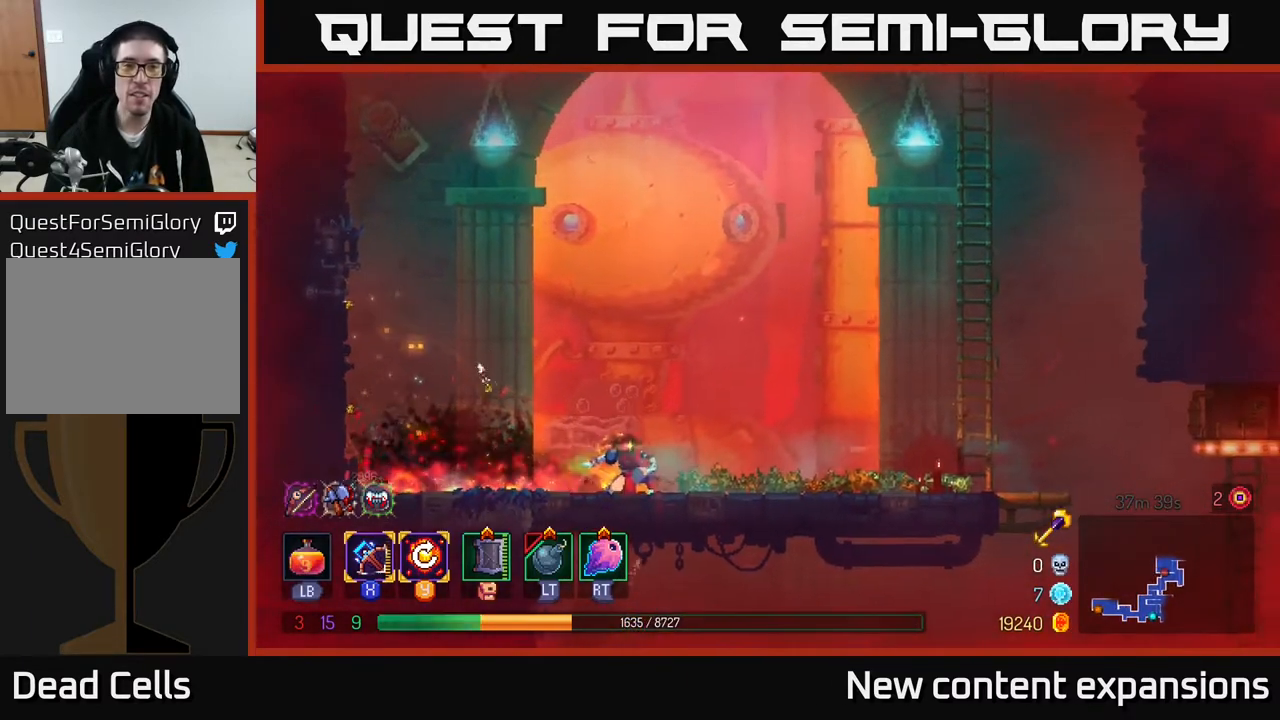
{"buttons": ["DPAD_RIGHT"], "left_stick": "center", "right_stick": "up", "events": [[17, "A", "up"], [233, "right_stick", "up"]]}
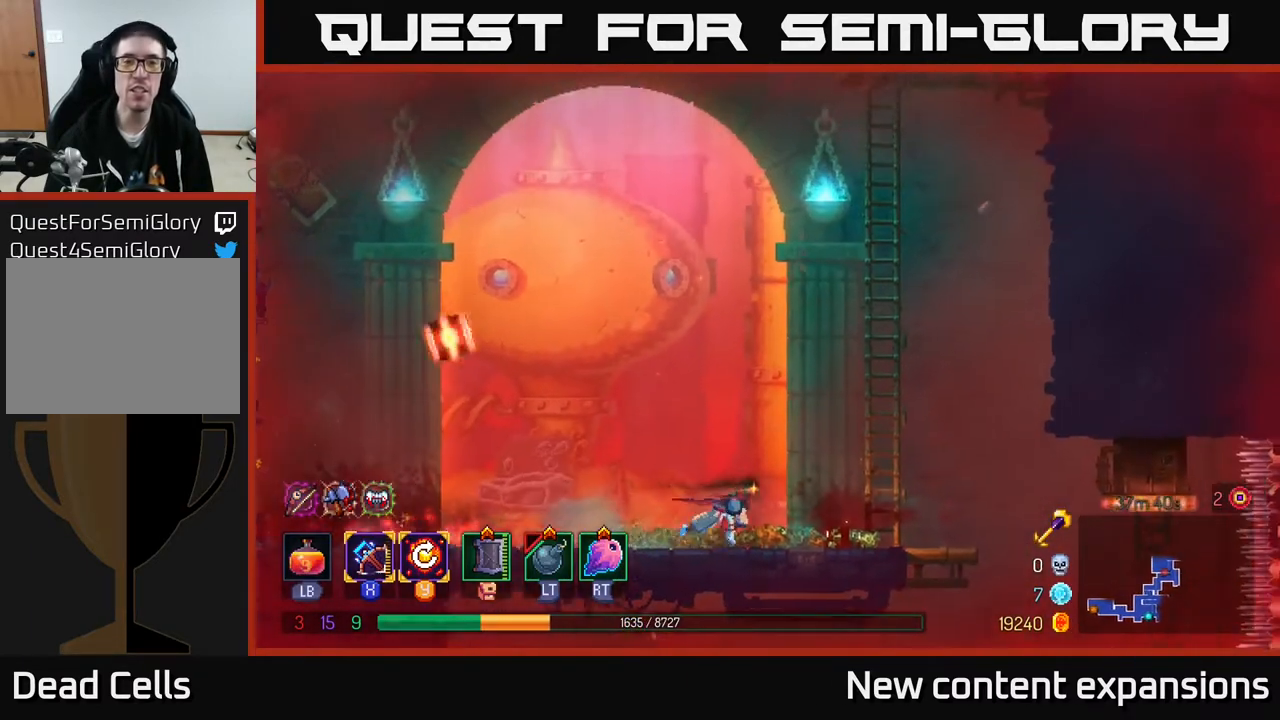
{"buttons": [], "left_stick": "center", "right_stick": "up", "events": [[200, "DPAD_RIGHT", "up"]]}
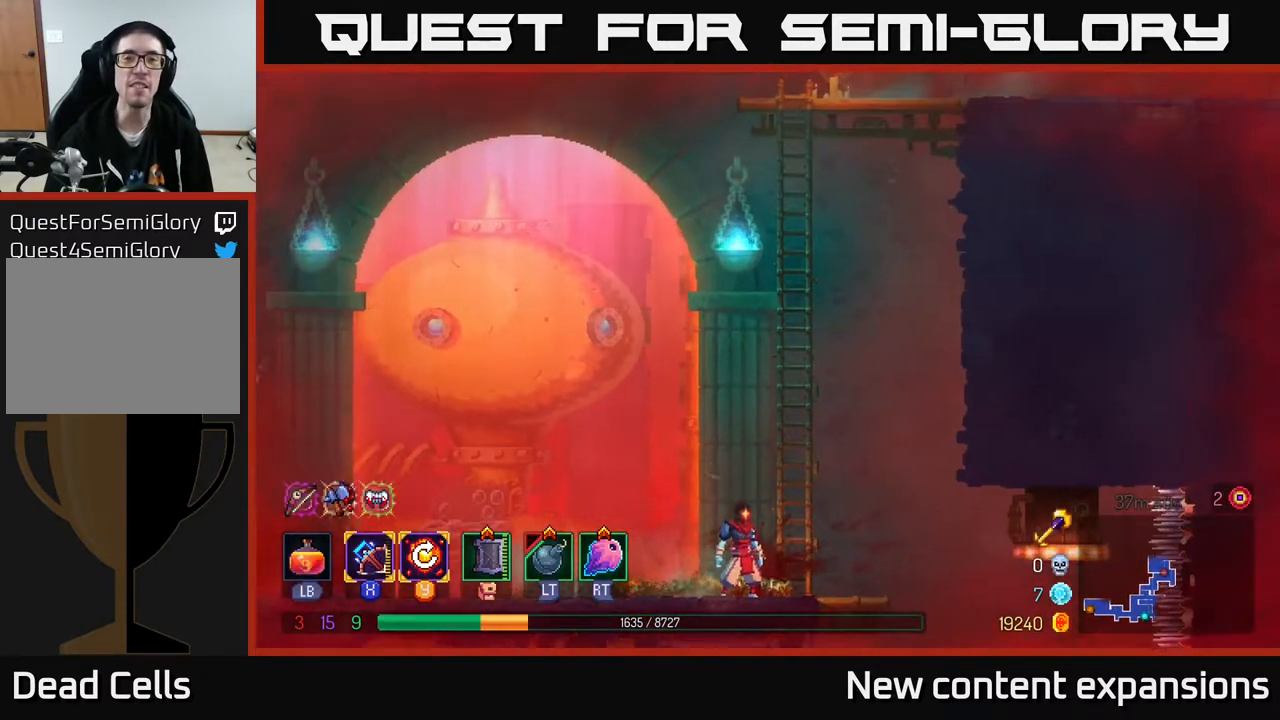
{"buttons": ["DPAD_UP"], "left_stick": "center", "right_stick": "center", "events": [[117, "right_stick", "center"], [150, "A", "down"], [150, "DPAD_RIGHT", "down"], [217, "DPAD_UP", "down"], [317, "A", "up"], [317, "DPAD_RIGHT", "up"]]}
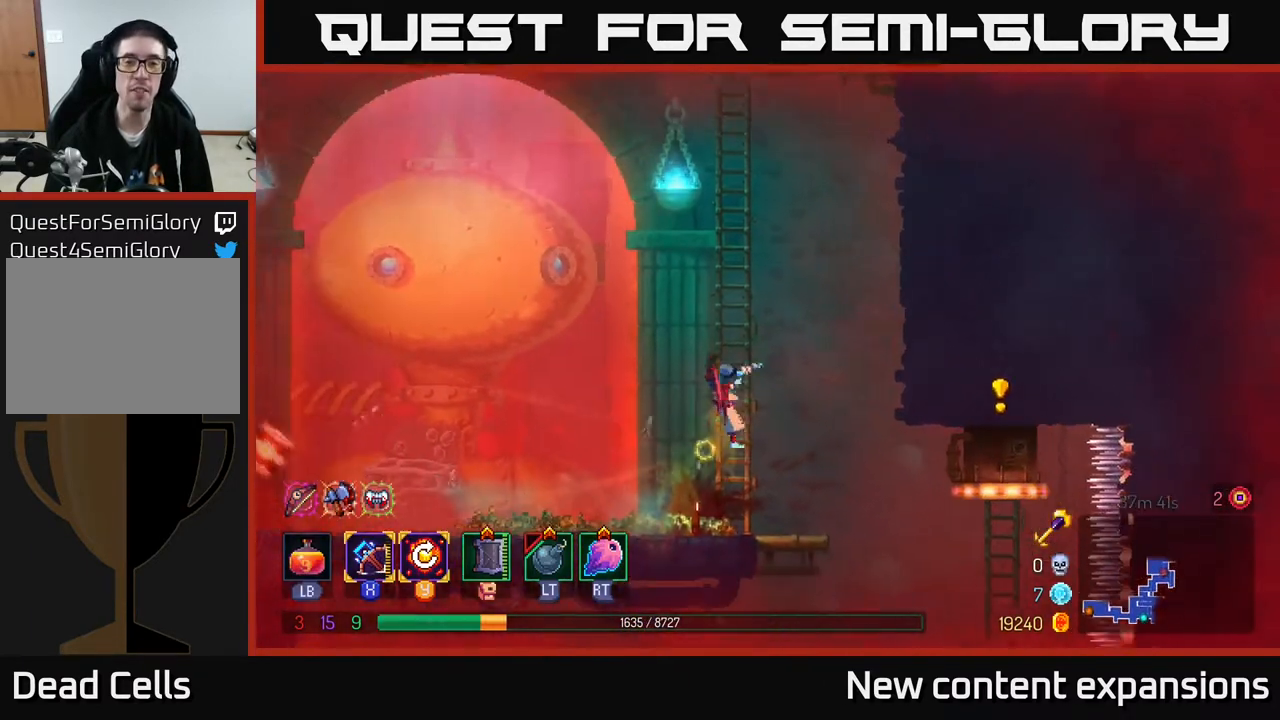
{"buttons": ["DPAD_UP", "DPAD_RIGHT"], "left_stick": "center", "right_stick": "center", "events": [[283, "DPAD_RIGHT", "down"], [367, "A", "down"], [500, "A", "up"]]}
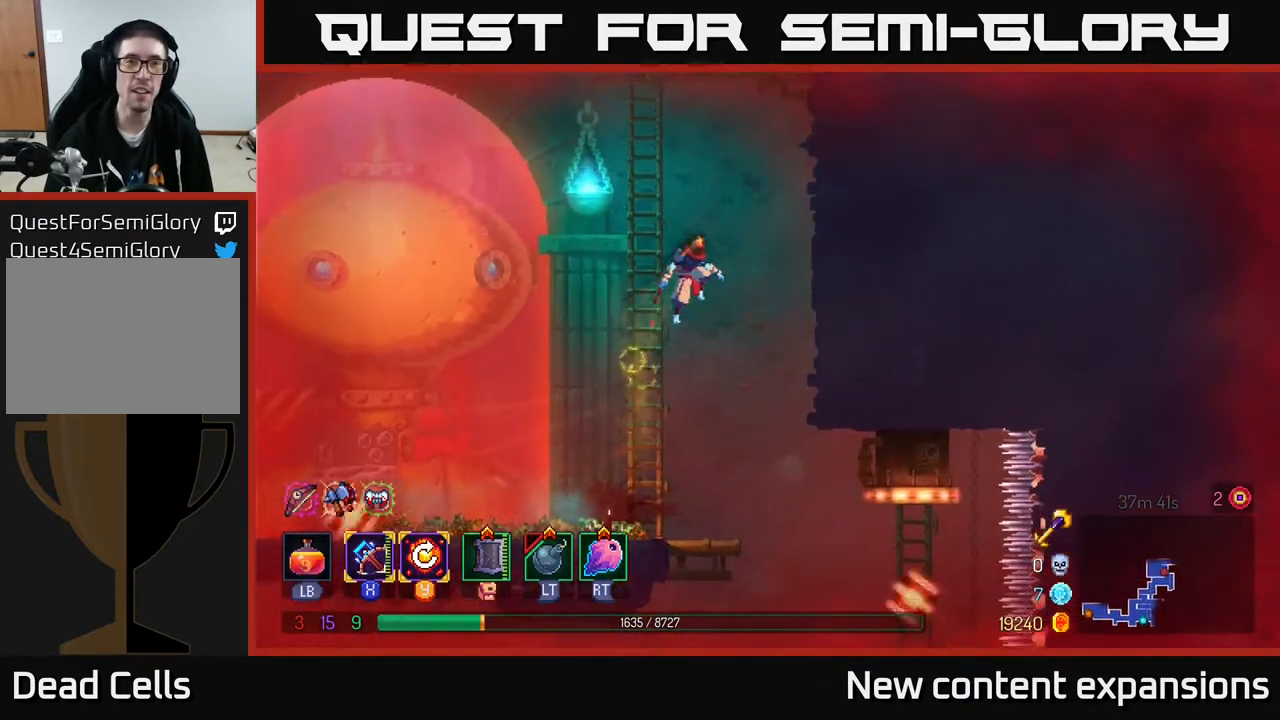
{"buttons": ["DPAD_UP", "DPAD_RIGHT"], "left_stick": "center", "right_stick": "center", "events": [[133, "A", "down"], [283, "A", "up"]]}
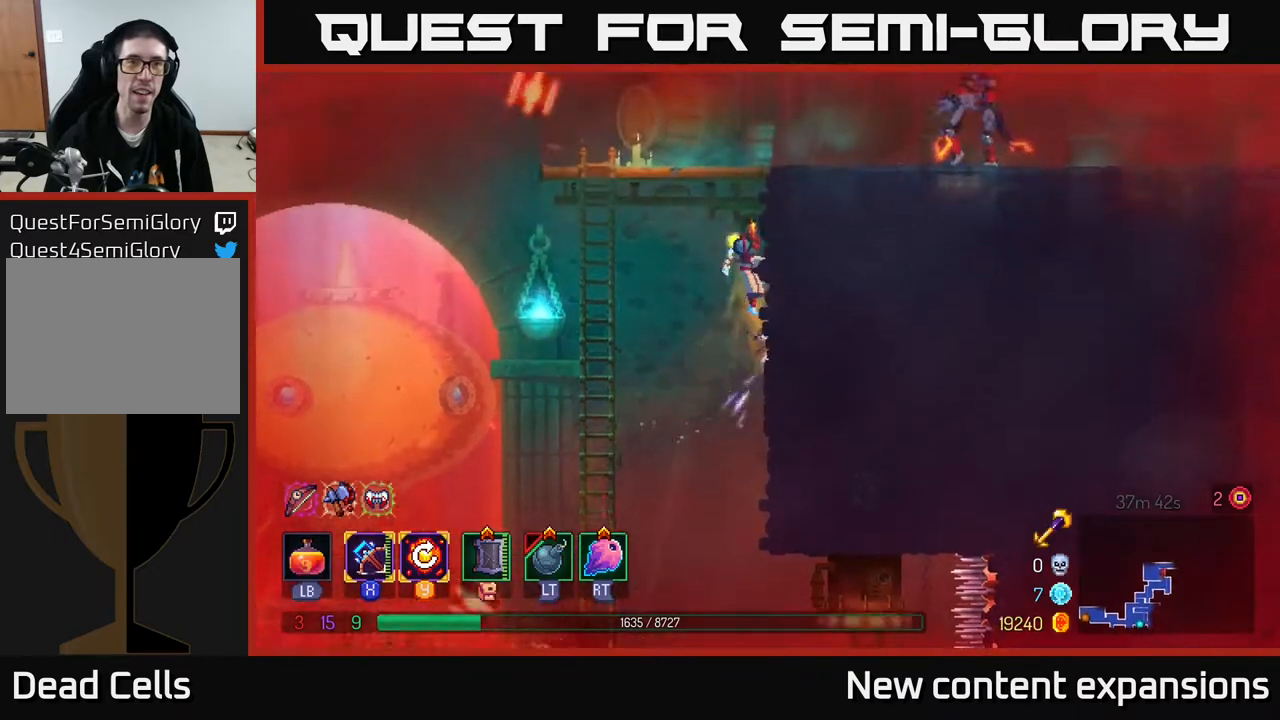
{"buttons": ["X", "DPAD_RIGHT"], "left_stick": "center", "right_stick": "center", "events": [[250, "A", "down"], [417, "A", "up"], [417, "DPAD_UP", "up"], [417, "X", "down"]]}
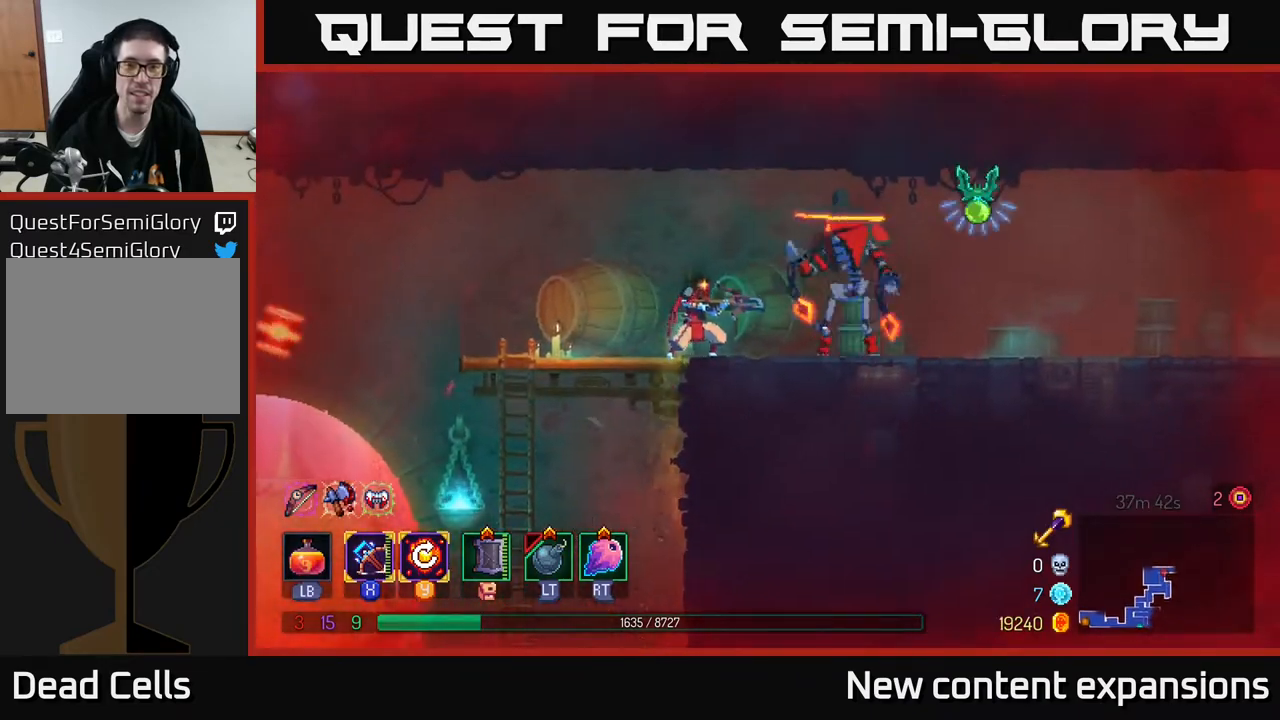
{"buttons": [], "left_stick": "center", "right_stick": "center", "events": [[33, "X", "up"], [250, "DPAD_RIGHT", "up"]]}
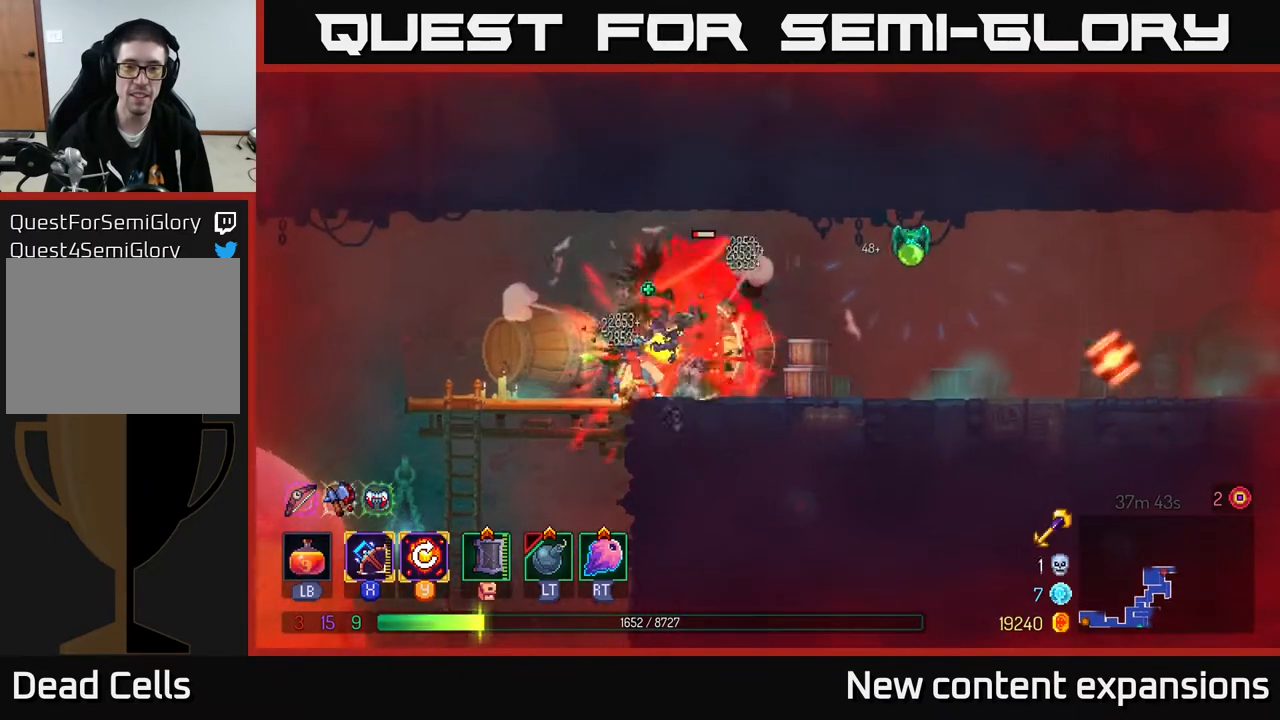
{"buttons": ["DPAD_LEFT"], "left_stick": "center", "right_stick": "center", "events": [[317, "DPAD_LEFT", "down"], [367, "B", "down"], [500, "B", "up"]]}
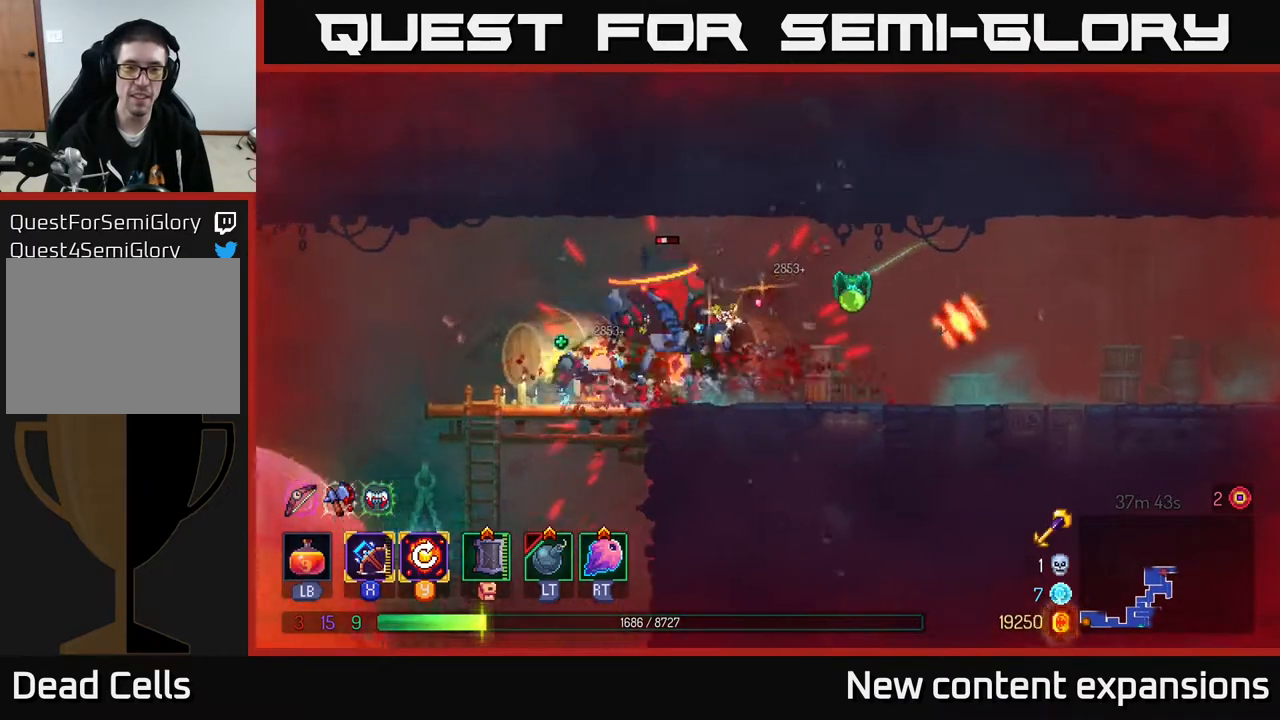
{"buttons": [], "left_stick": "center", "right_stick": "center", "events": [[183, "DPAD_LEFT", "up"], [200, "DPAD_RIGHT", "down"], [233, "X", "down"], [300, "X", "up"], [350, "DPAD_RIGHT", "up"]]}
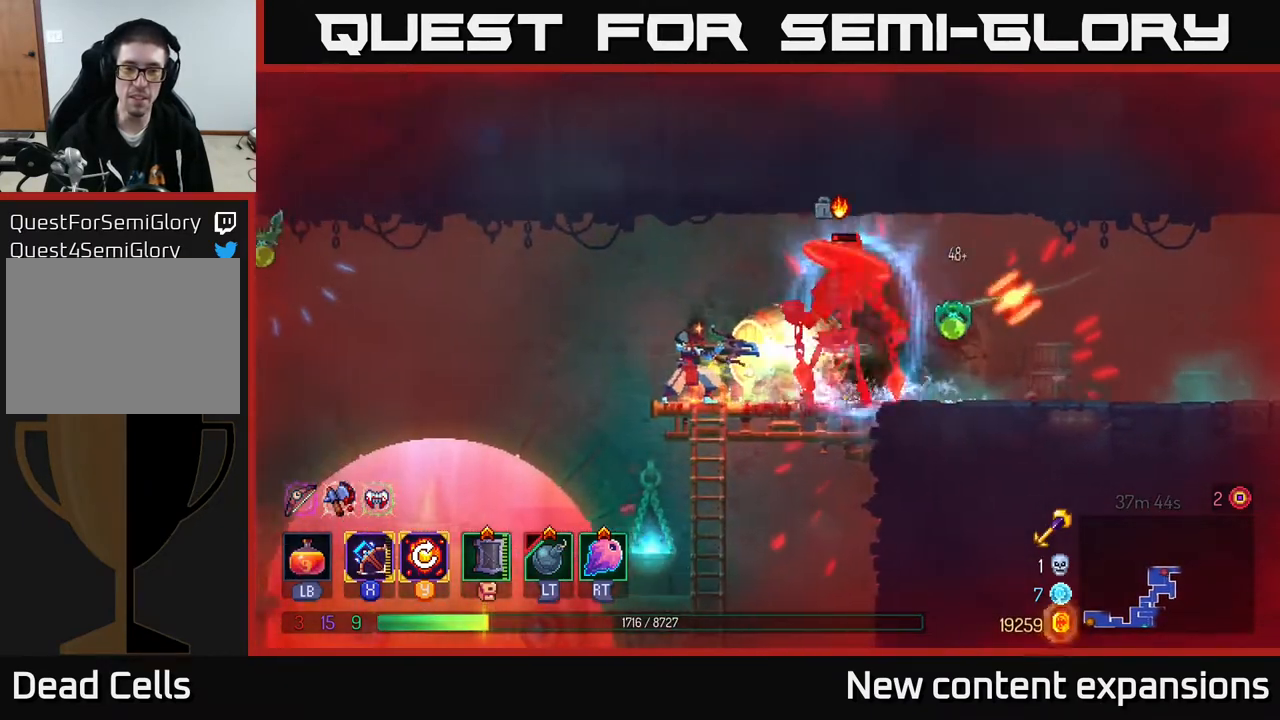
{"buttons": [], "left_stick": "center", "right_stick": "center", "events": []}
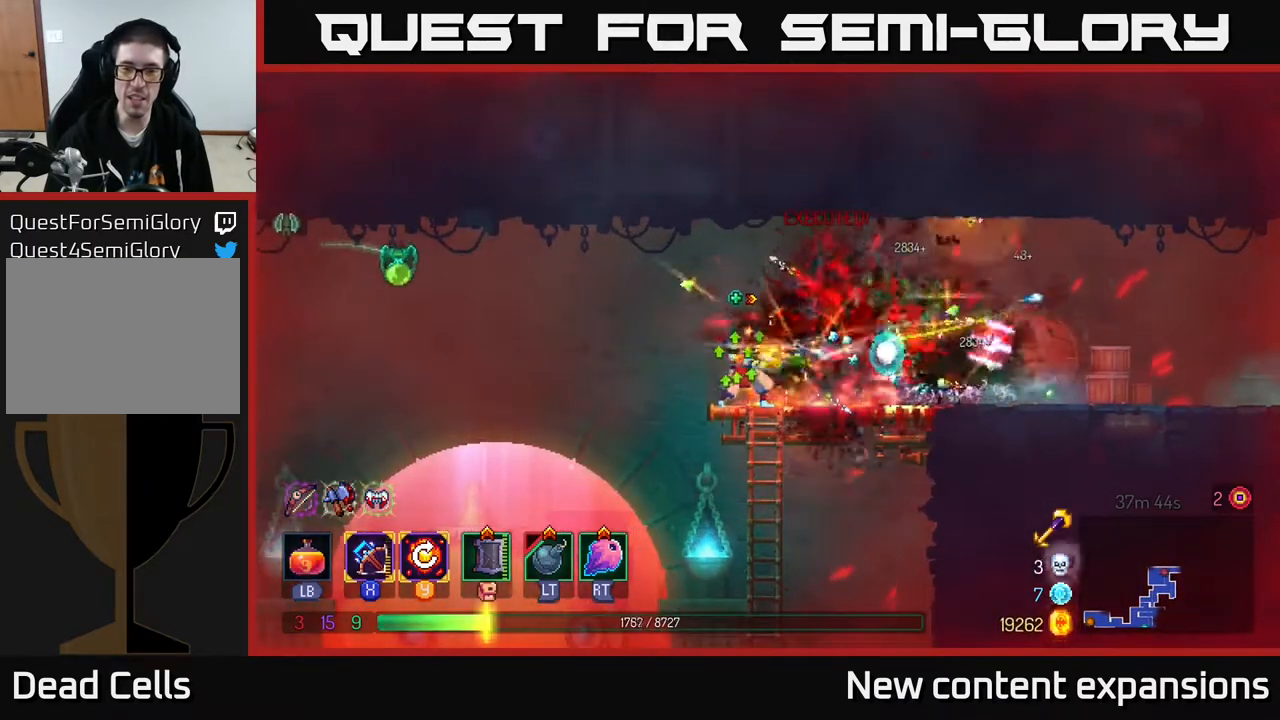
{"buttons": ["DPAD_RIGHT"], "left_stick": "center", "right_stick": "center", "events": [[50, "DPAD_RIGHT", "down"], [250, "DPAD_RIGHT", "up"], [450, "DPAD_RIGHT", "down"]]}
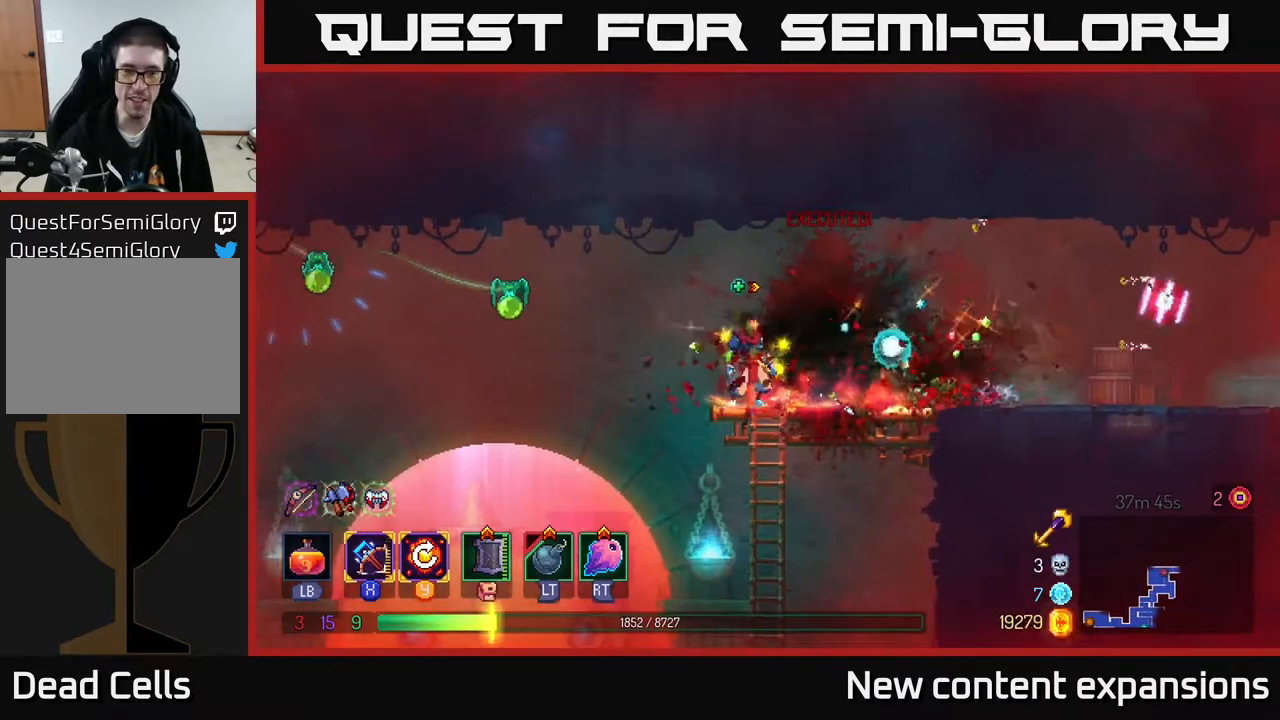
{"buttons": [], "left_stick": "center", "right_stick": "center", "events": [[50, "DPAD_RIGHT", "up"], [67, "DPAD_LEFT", "down"], [117, "X", "down"], [233, "X", "up"], [283, "DPAD_LEFT", "up"]]}
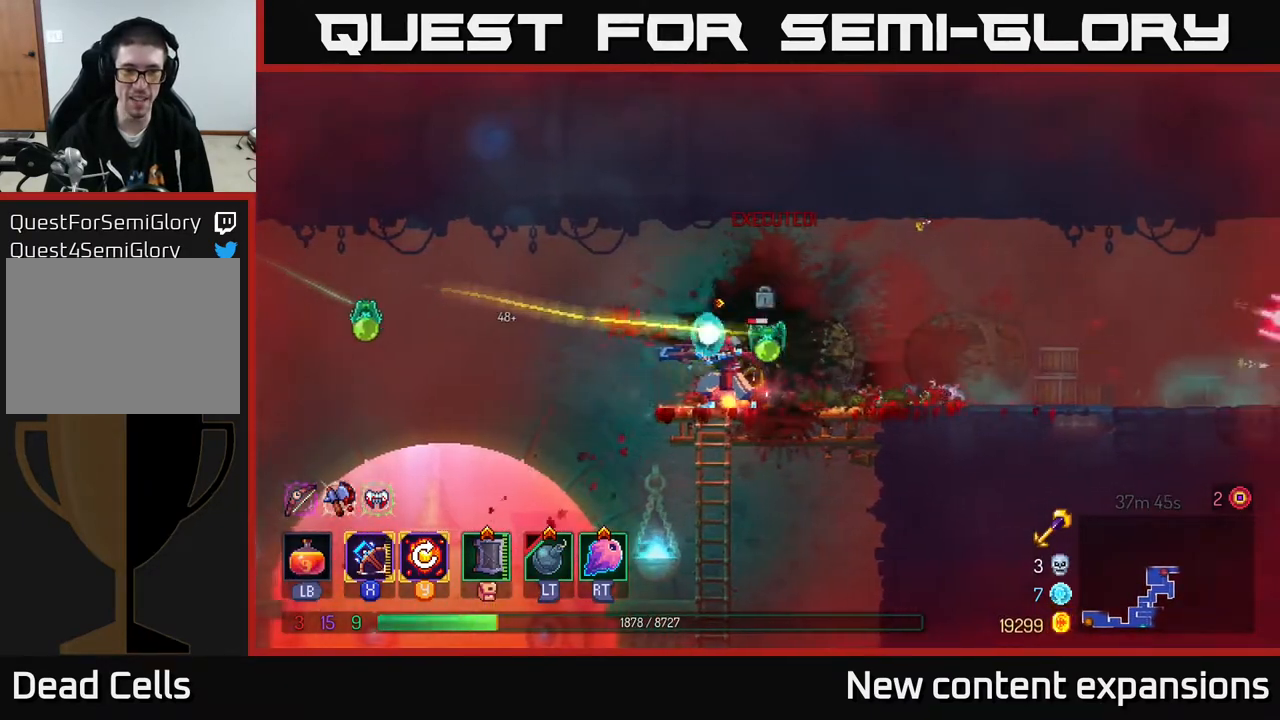
{"buttons": ["DPAD_RIGHT"], "left_stick": "center", "right_stick": "center", "events": [[200, "DPAD_LEFT", "down"], [383, "DPAD_LEFT", "up"], [450, "DPAD_RIGHT", "down"]]}
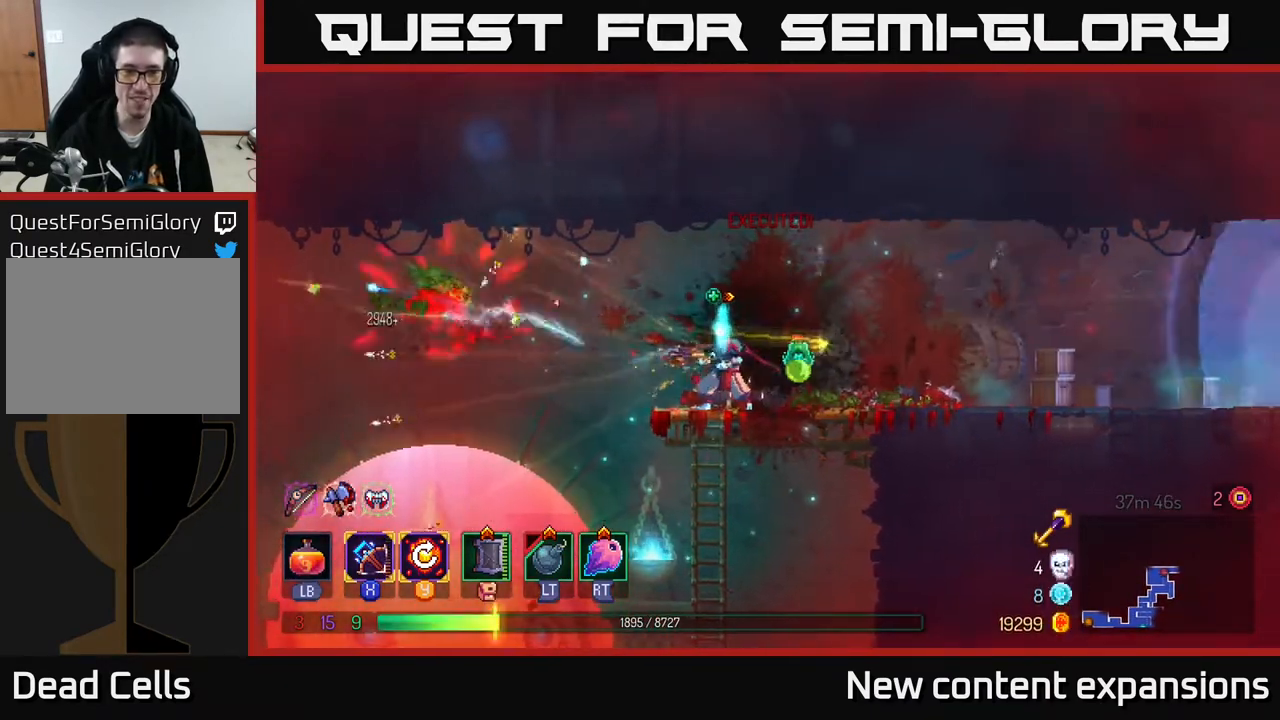
{"buttons": ["DPAD_RIGHT"], "left_stick": "center", "right_stick": "center", "events": [[167, "B", "down"], [267, "B", "up"], [333, "B", "down"], [450, "B", "up"]]}
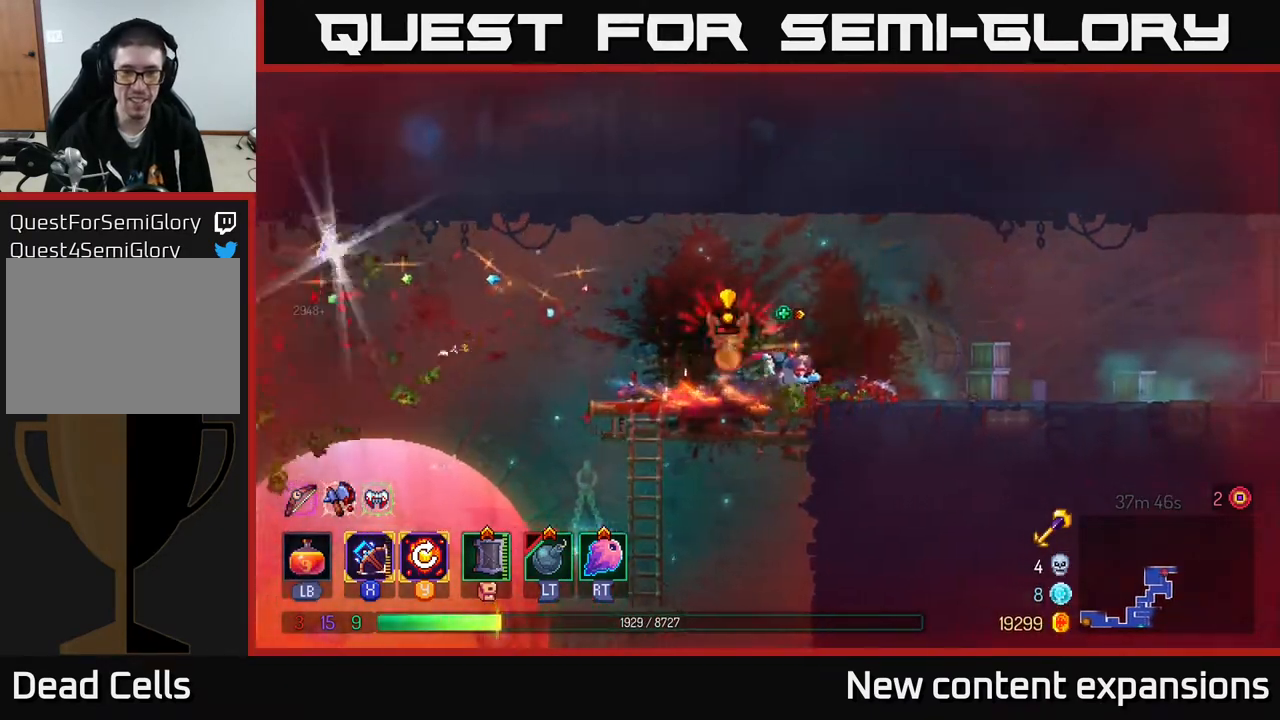
{"buttons": ["DPAD_LEFT"], "left_stick": "center", "right_stick": "center", "events": [[17, "B", "down"], [117, "B", "up"], [467, "DPAD_RIGHT", "up"], [500, "DPAD_LEFT", "down"]]}
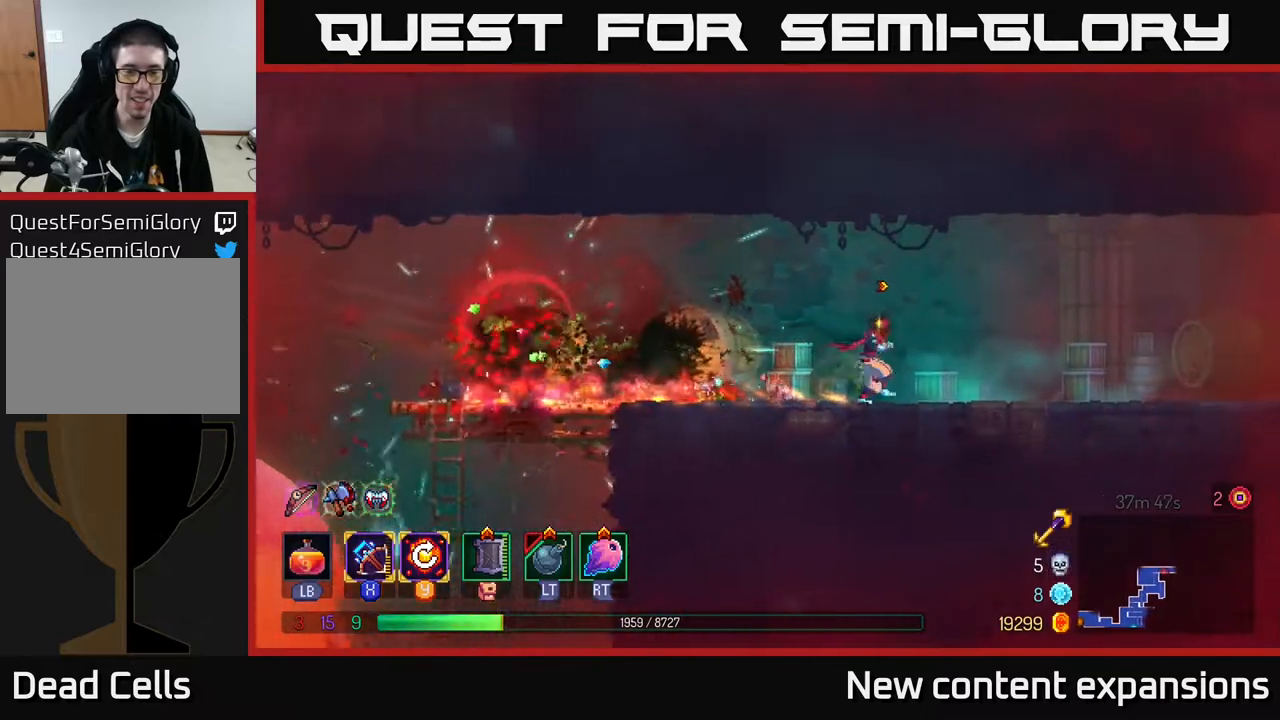
{"buttons": ["B", "DPAD_LEFT"], "left_stick": "center", "right_stick": "center", "events": [[483, "B", "down"]]}
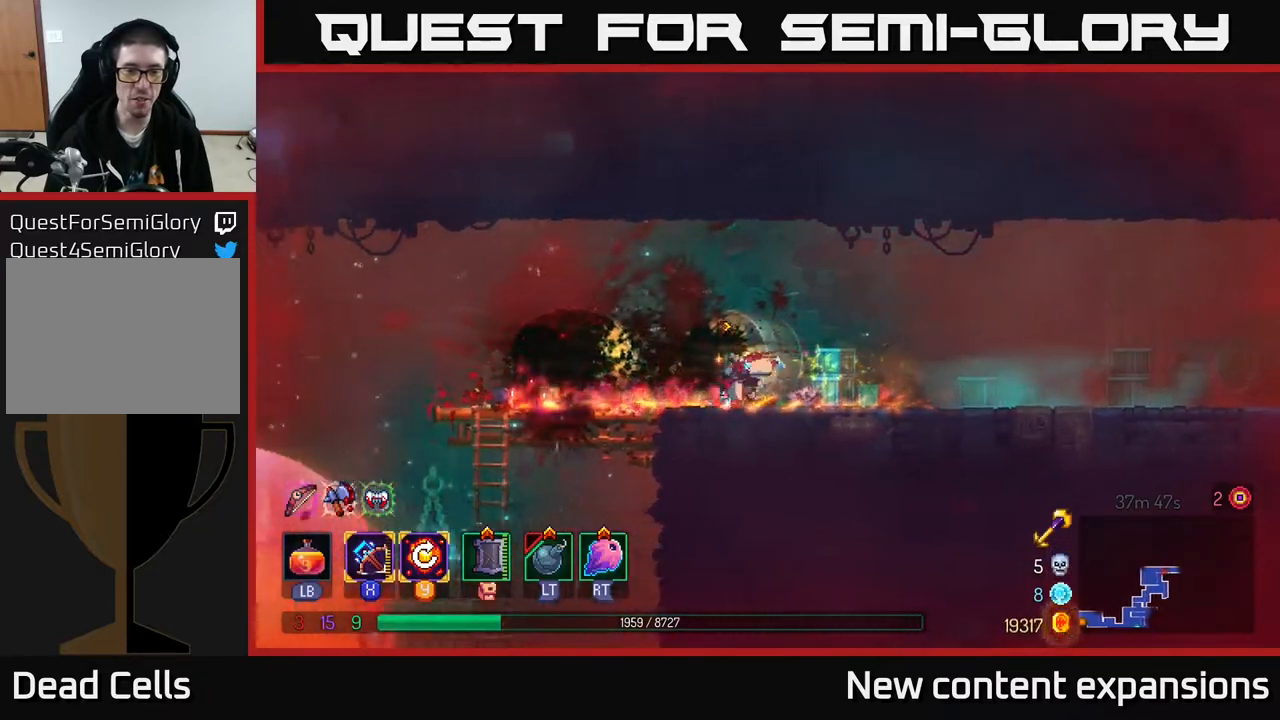
{"buttons": ["DPAD_LEFT"], "left_stick": "center", "right_stick": "down-left", "events": [[133, "B", "up"], [250, "right_stick", "down-left"]]}
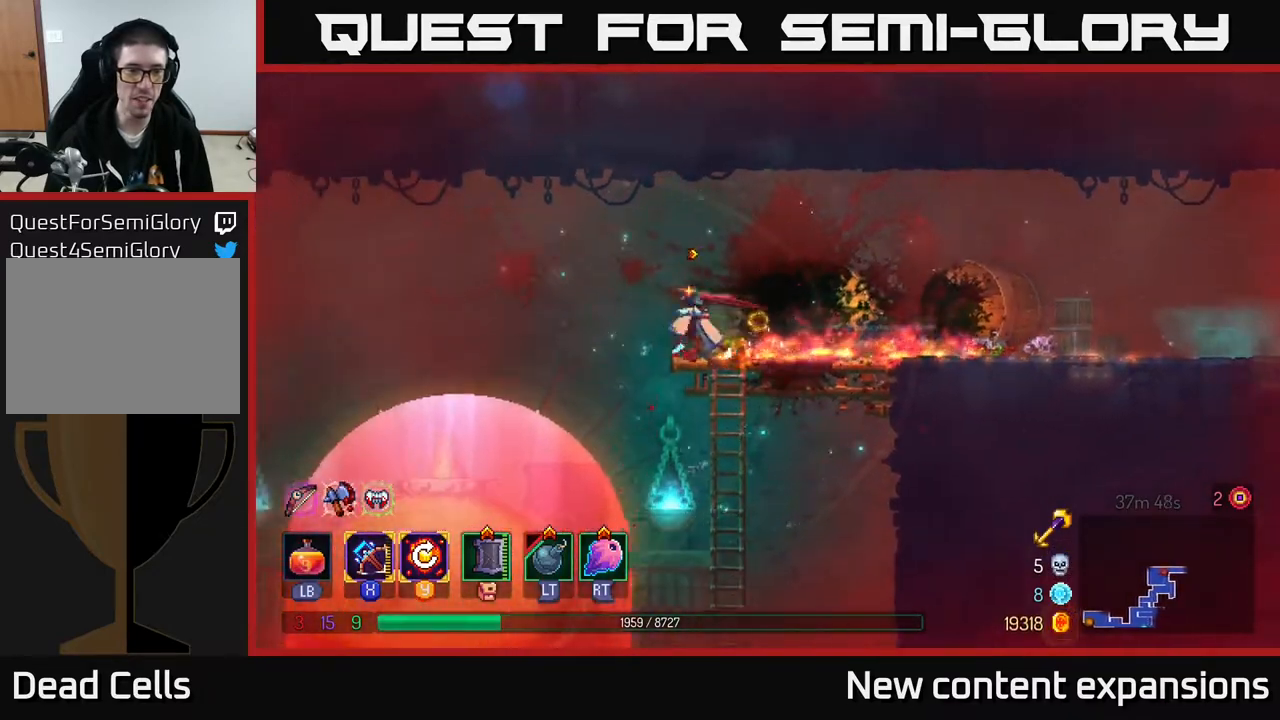
{"buttons": ["DPAD_LEFT"], "left_stick": "center", "right_stick": "center", "events": [[17, "right_stick", "center"], [100, "A", "down"], [200, "A", "up"]]}
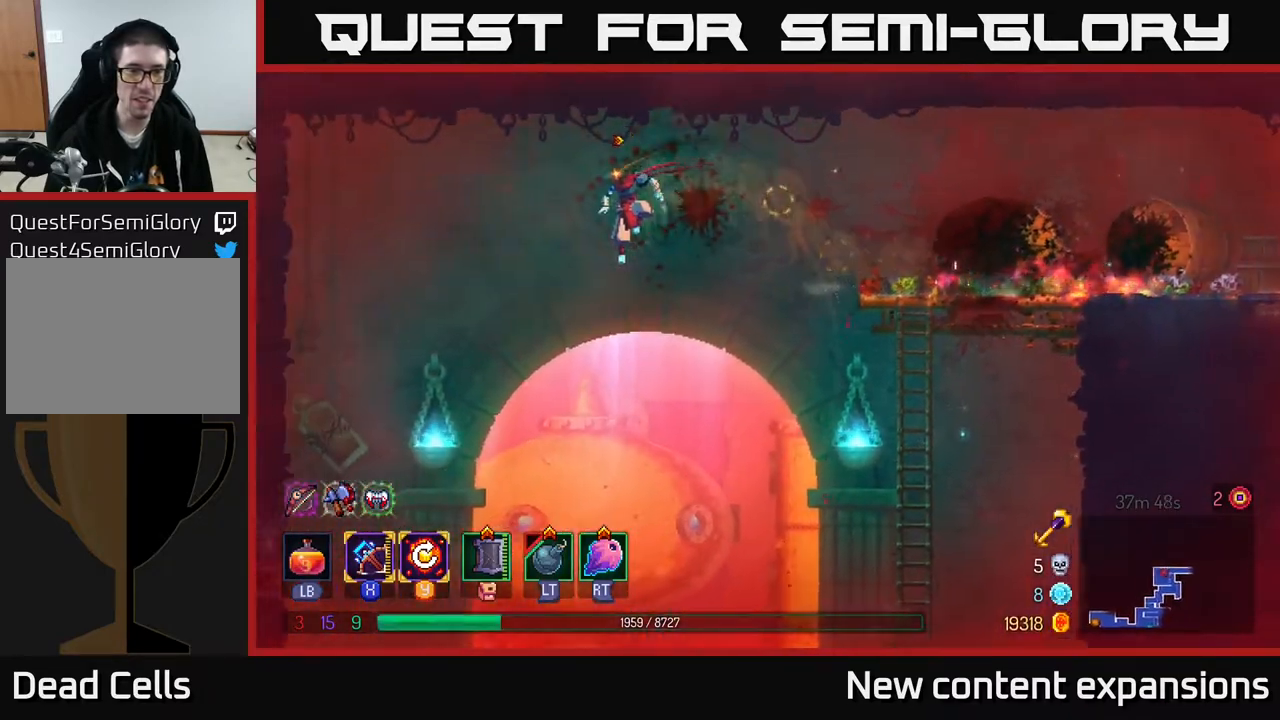
{"buttons": ["DPAD_LEFT"], "left_stick": "center", "right_stick": "center", "events": [[167, "A", "down"], [383, "A", "up"]]}
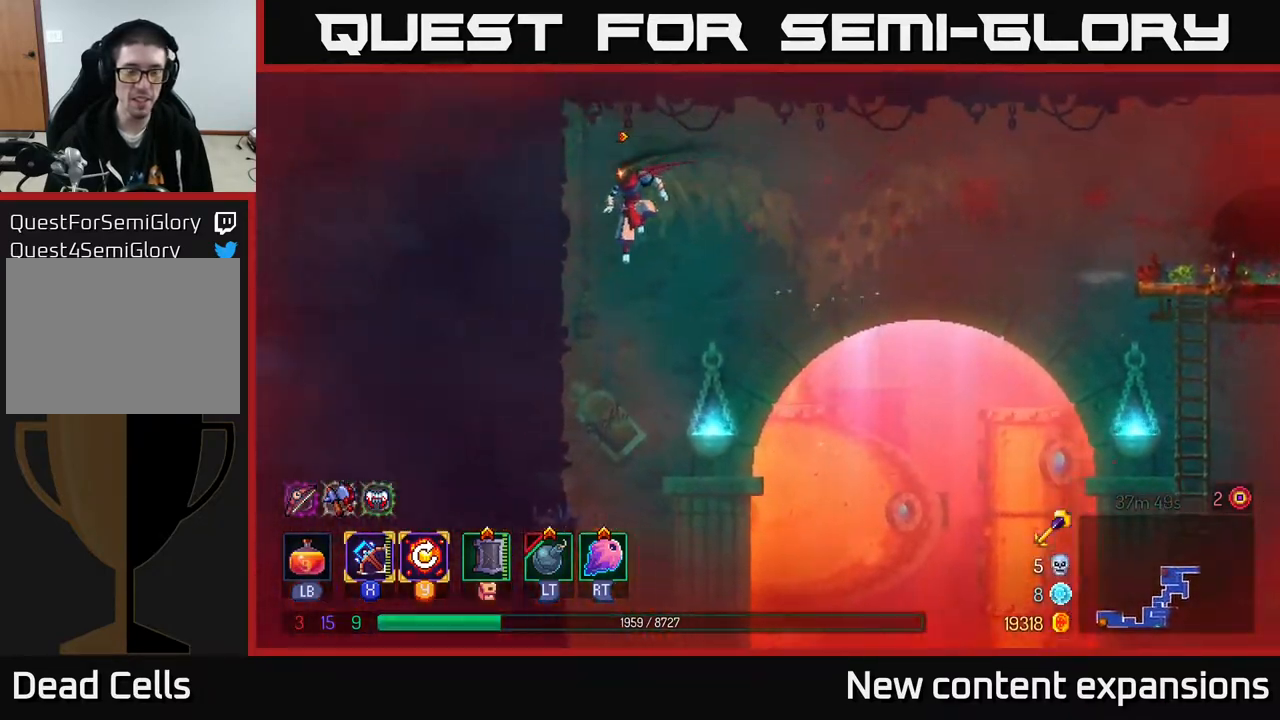
{"buttons": ["DPAD_UP", "DPAD_RIGHT"], "left_stick": "center", "right_stick": "center", "events": [[300, "DPAD_LEFT", "up"], [333, "A", "down"], [333, "DPAD_RIGHT", "down"], [333, "DPAD_UP", "down"], [500, "A", "up"]]}
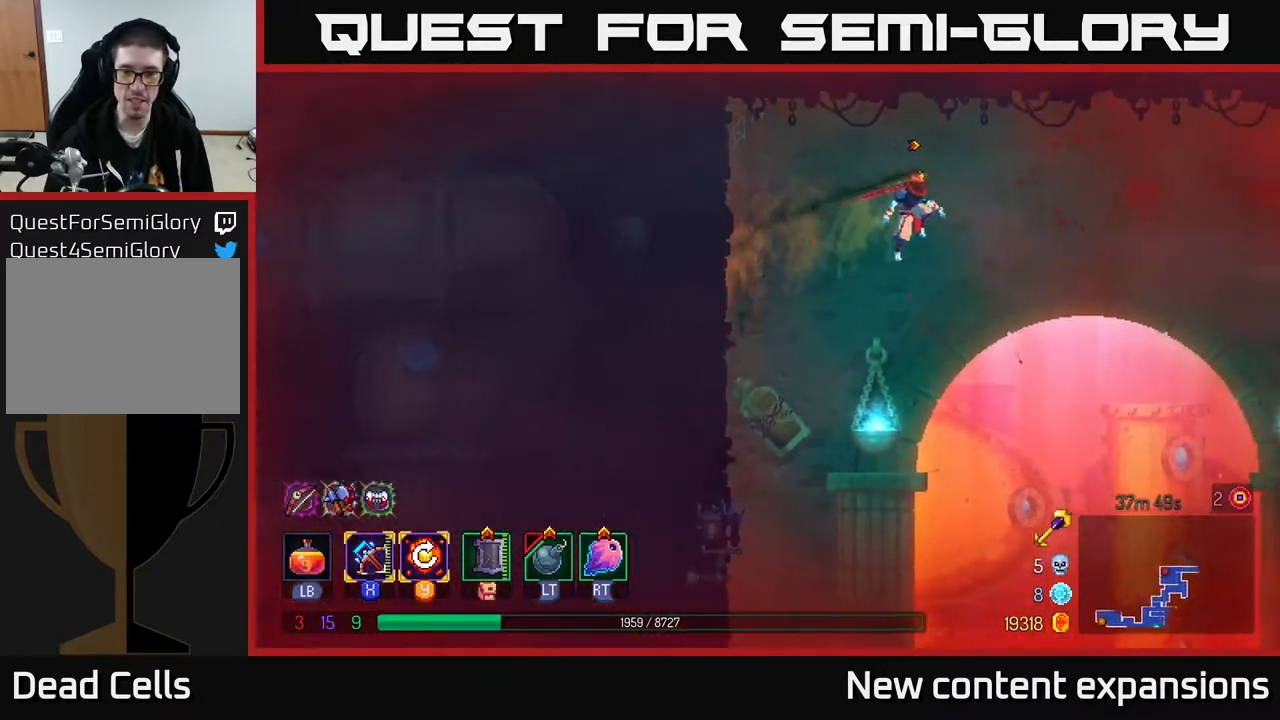
{"buttons": ["DPAD_UP", "DPAD_RIGHT"], "left_stick": "center", "right_stick": "center", "events": [[67, "DPAD_UP", "up"], [267, "A", "down"], [383, "DPAD_UP", "down"], [467, "A", "up"]]}
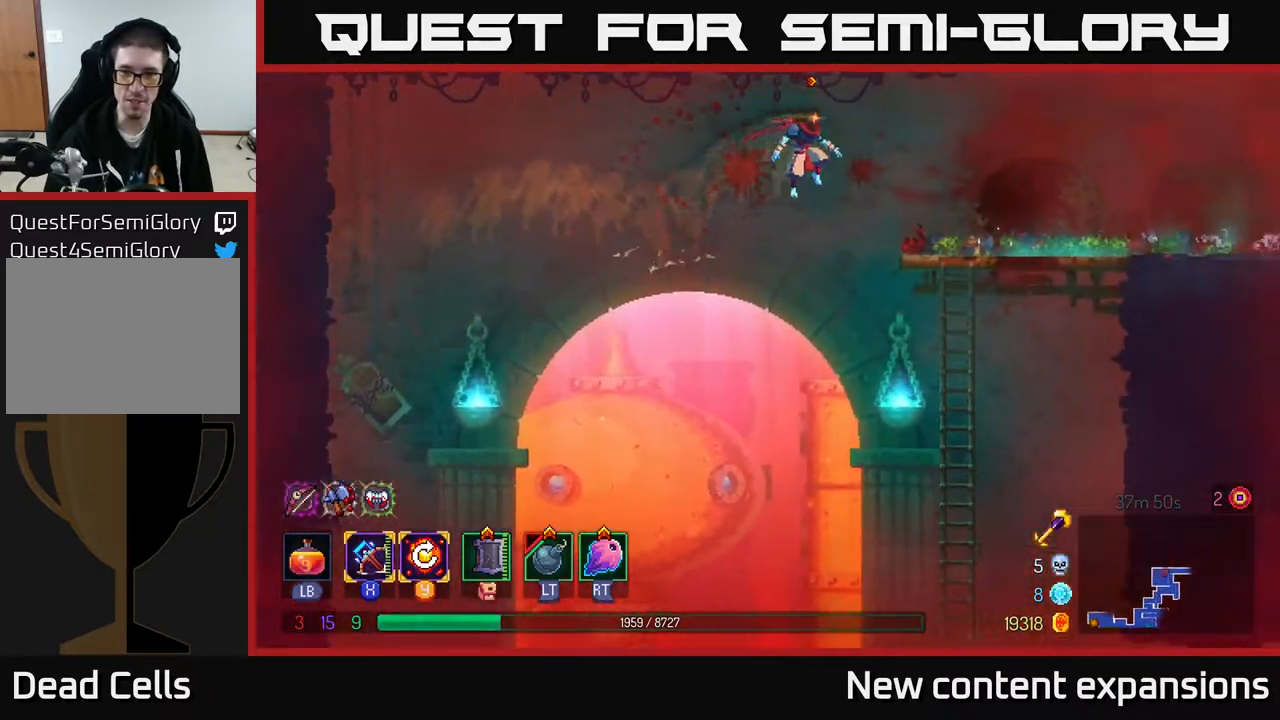
{"buttons": ["DPAD_RIGHT"], "left_stick": "center", "right_stick": "center", "events": [[133, "DPAD_UP", "up"], [300, "B", "down"], [433, "B", "up"]]}
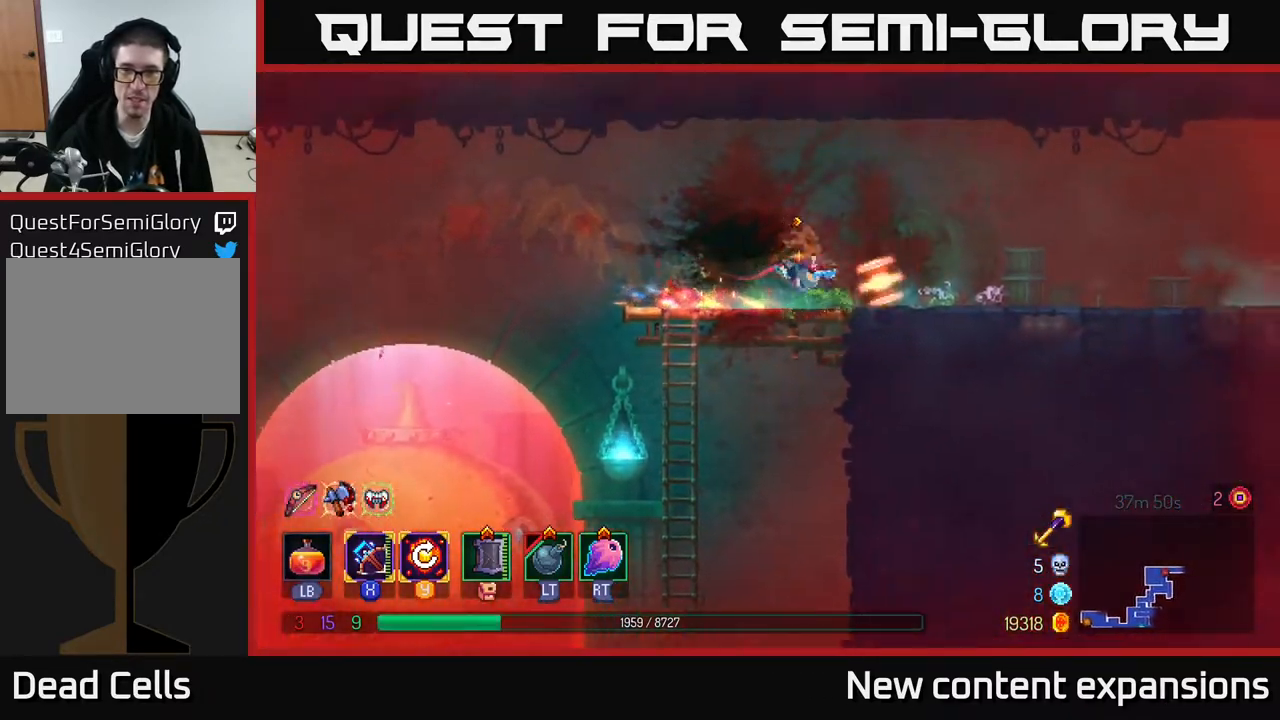
{"buttons": ["DPAD_RIGHT"], "left_stick": "center", "right_stick": "center", "events": [[100, "A", "down"], [200, "A", "up"]]}
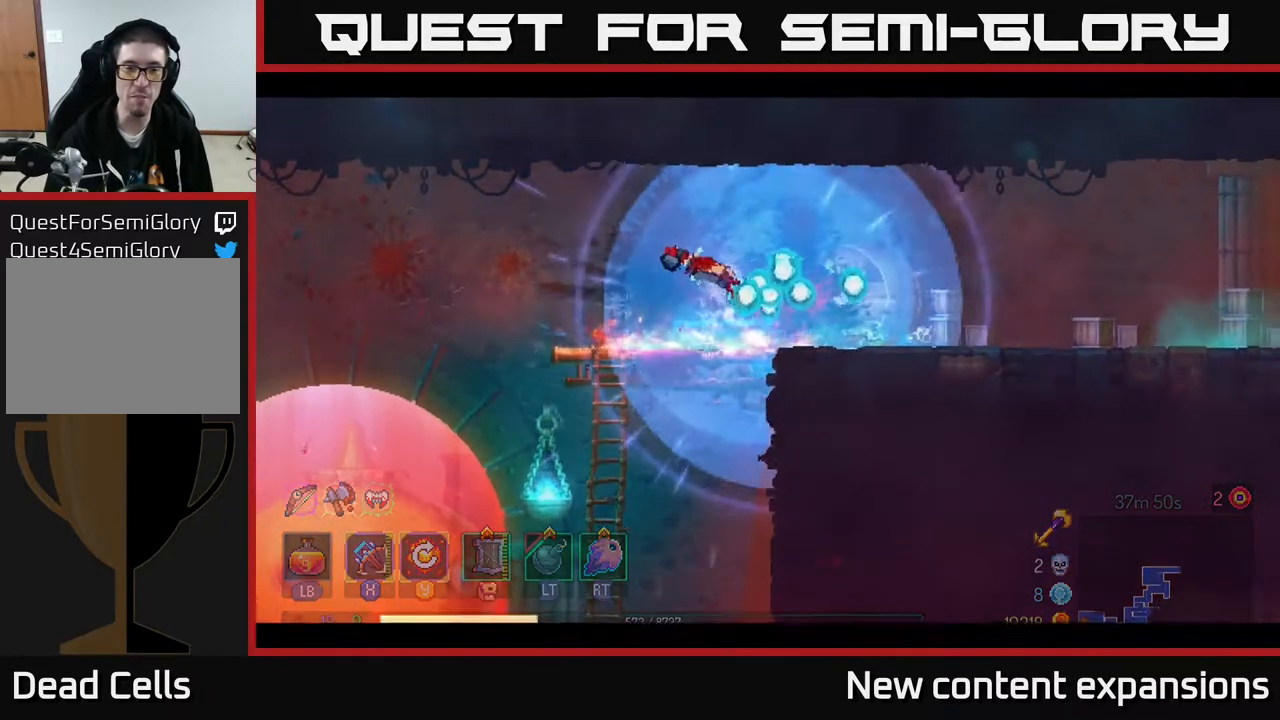
{"buttons": [], "left_stick": "center", "right_stick": "center", "events": [[83, "DPAD_RIGHT", "up"]]}